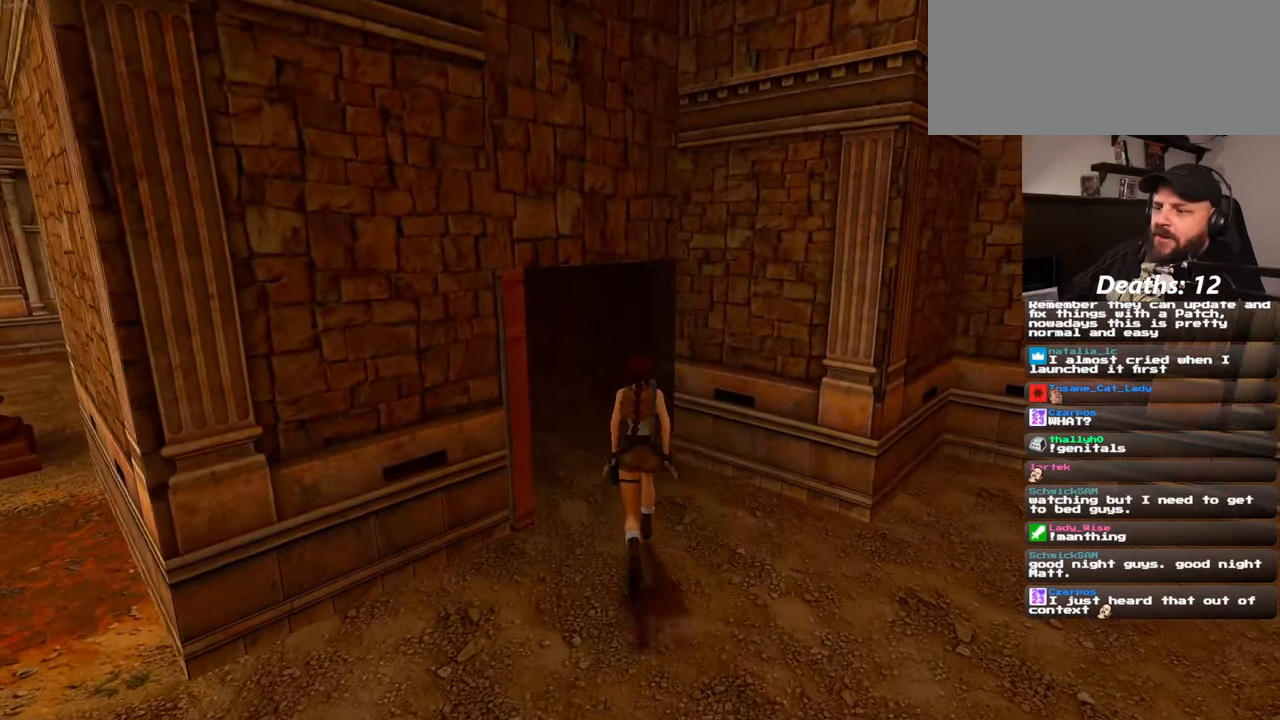
Gameplay with a controller (PlayStation layout); each line is a JSON object with the inputs held at the frame after it. "events" lists button and stick changes between this image and that frame as [ms after this image, input, new state], when the widget could be followed in between. Not read: L2 L3 R2 R3 START.
{"buttons": [], "left_stick": "up", "right_stick": "right", "events": [[284, "right_stick", "right"]]}
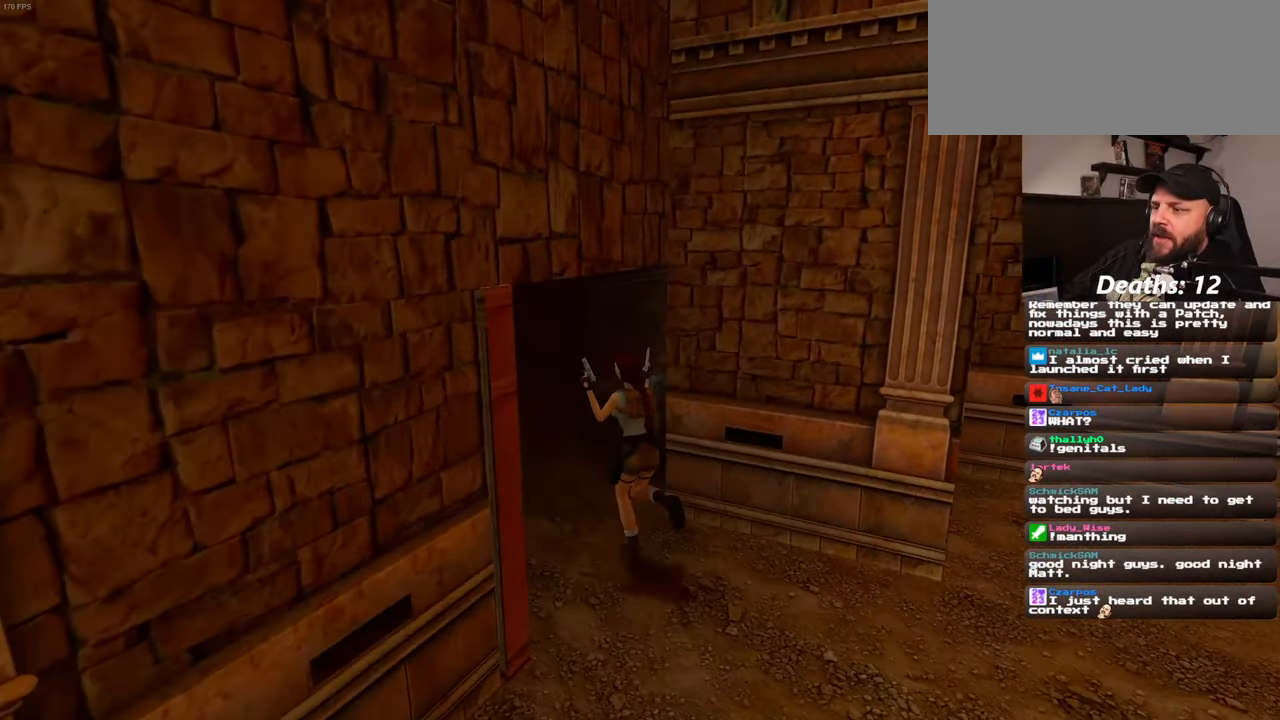
{"buttons": [], "left_stick": "up", "right_stick": "center", "events": [[267, "right_stick", "center"]]}
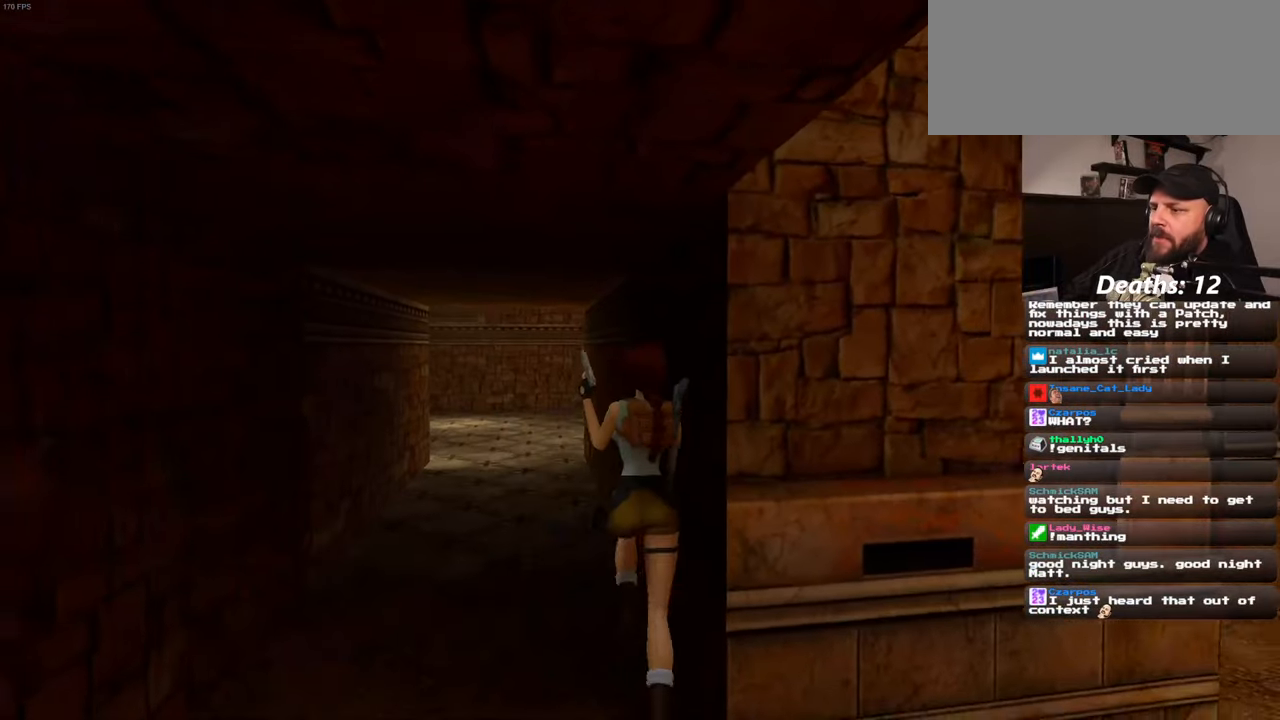
{"buttons": [], "left_stick": "up", "right_stick": "center", "events": []}
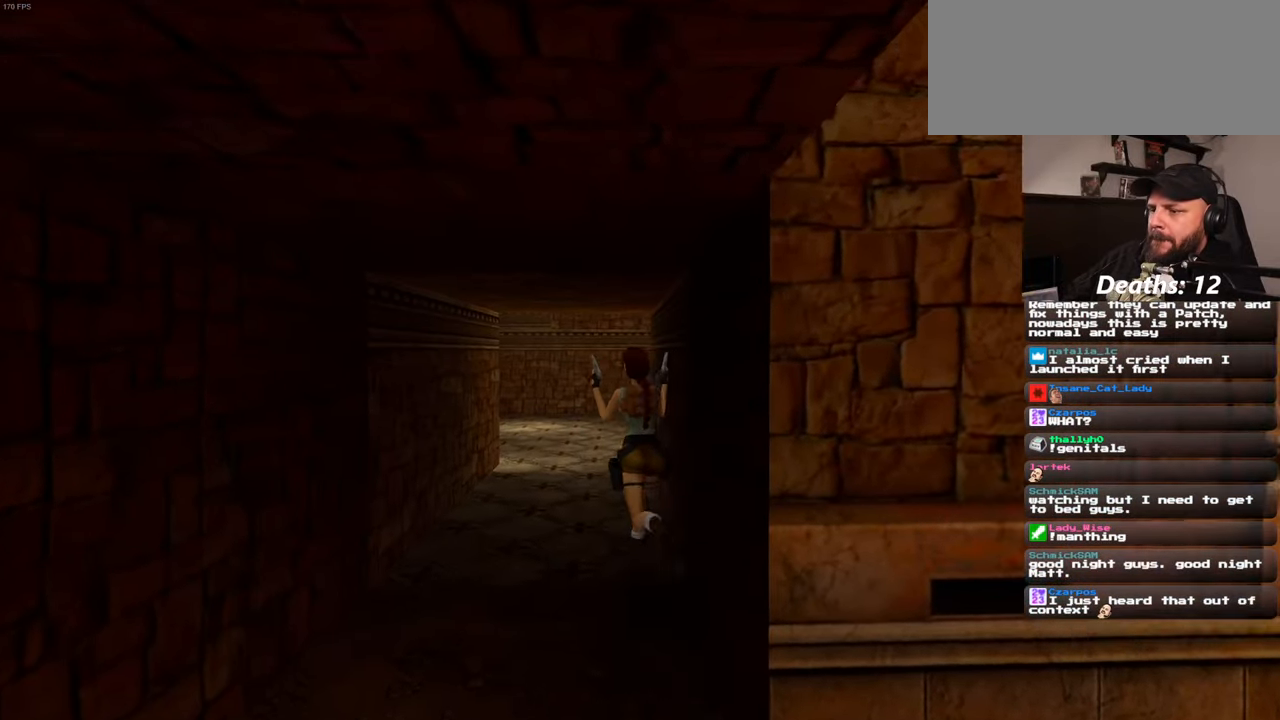
{"buttons": [], "left_stick": "up", "right_stick": "center", "events": []}
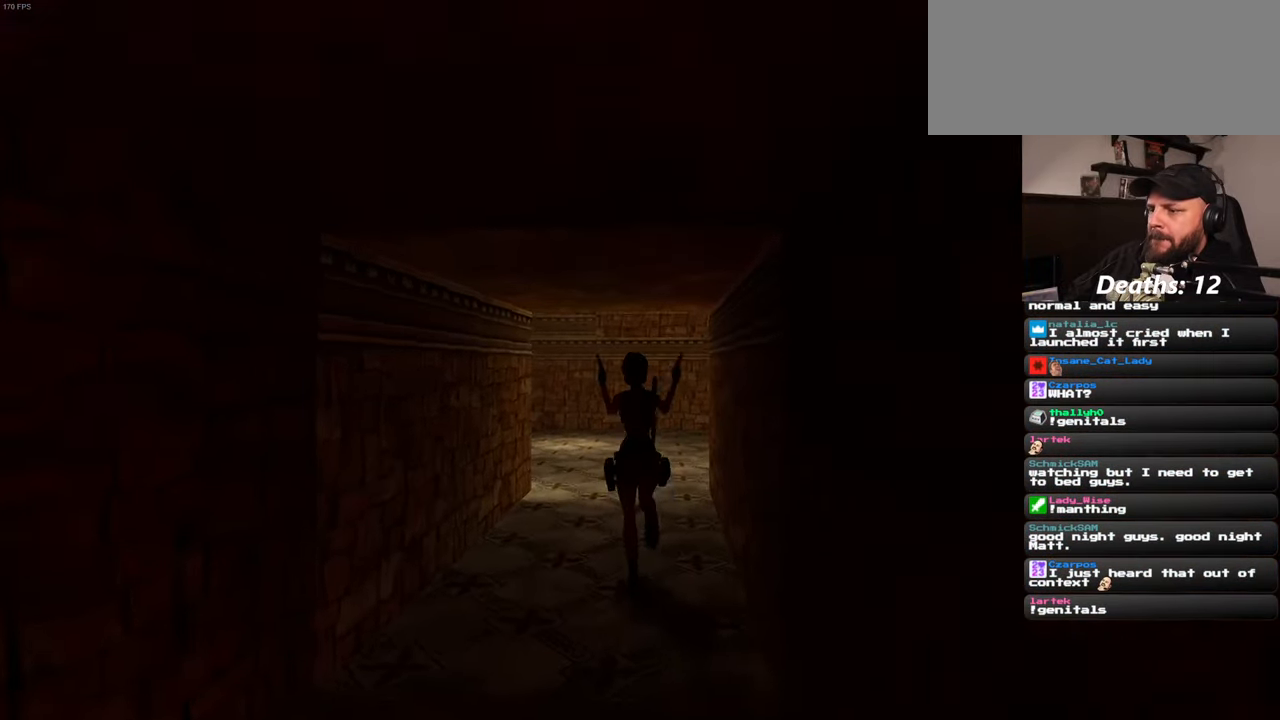
{"buttons": [], "left_stick": "center", "right_stick": "center", "events": [[467, "left_stick", "center"]]}
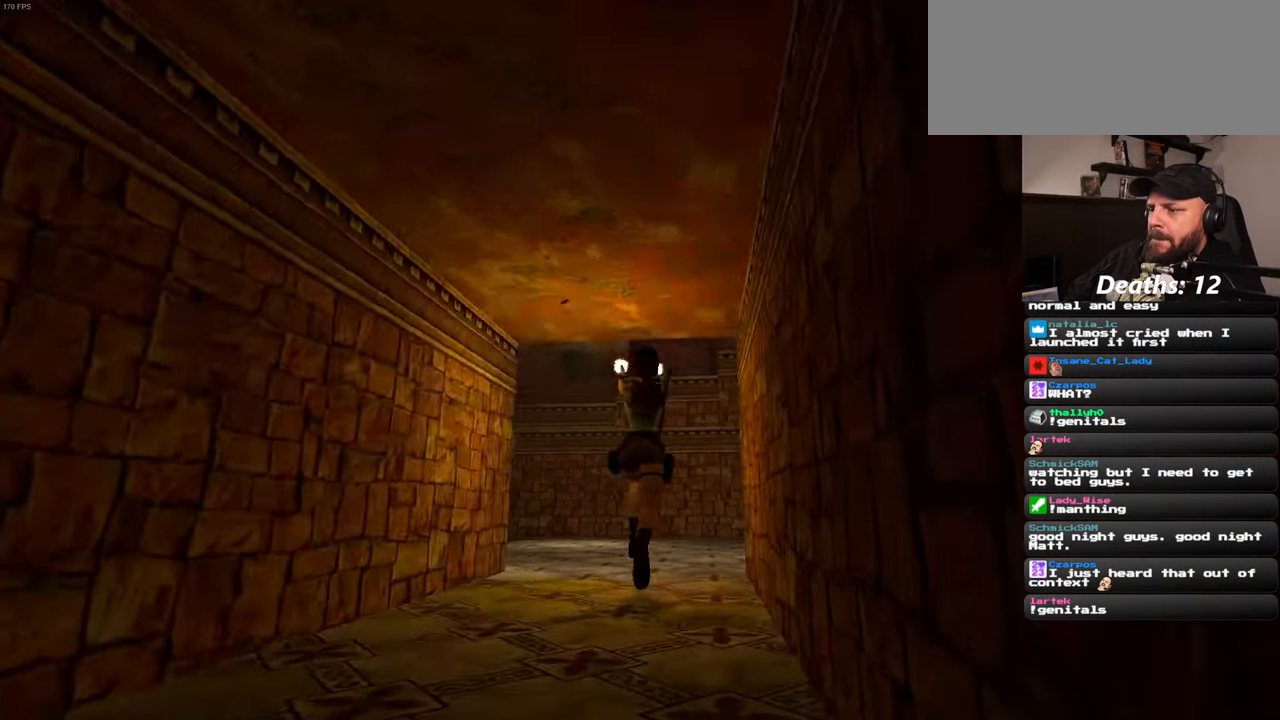
{"buttons": [], "left_stick": "up", "right_stick": "center", "events": [[217, "left_stick", "up"]]}
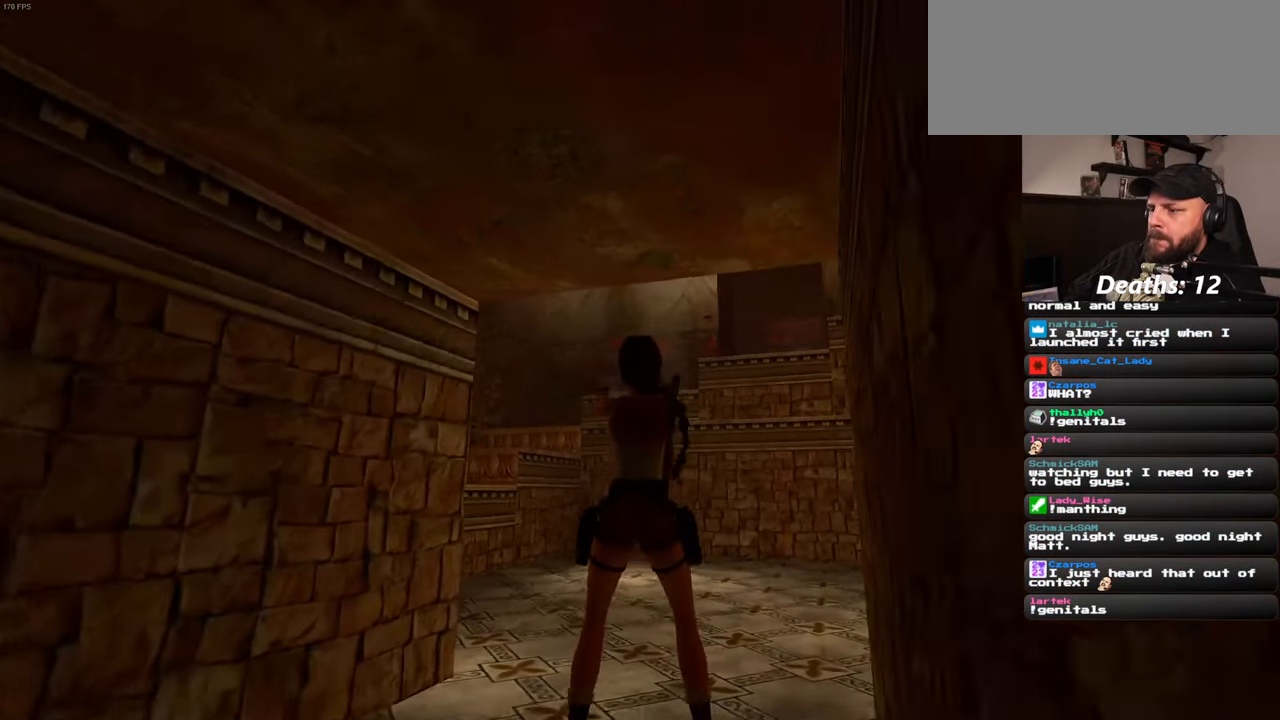
{"buttons": [], "left_stick": "up", "right_stick": "center", "events": []}
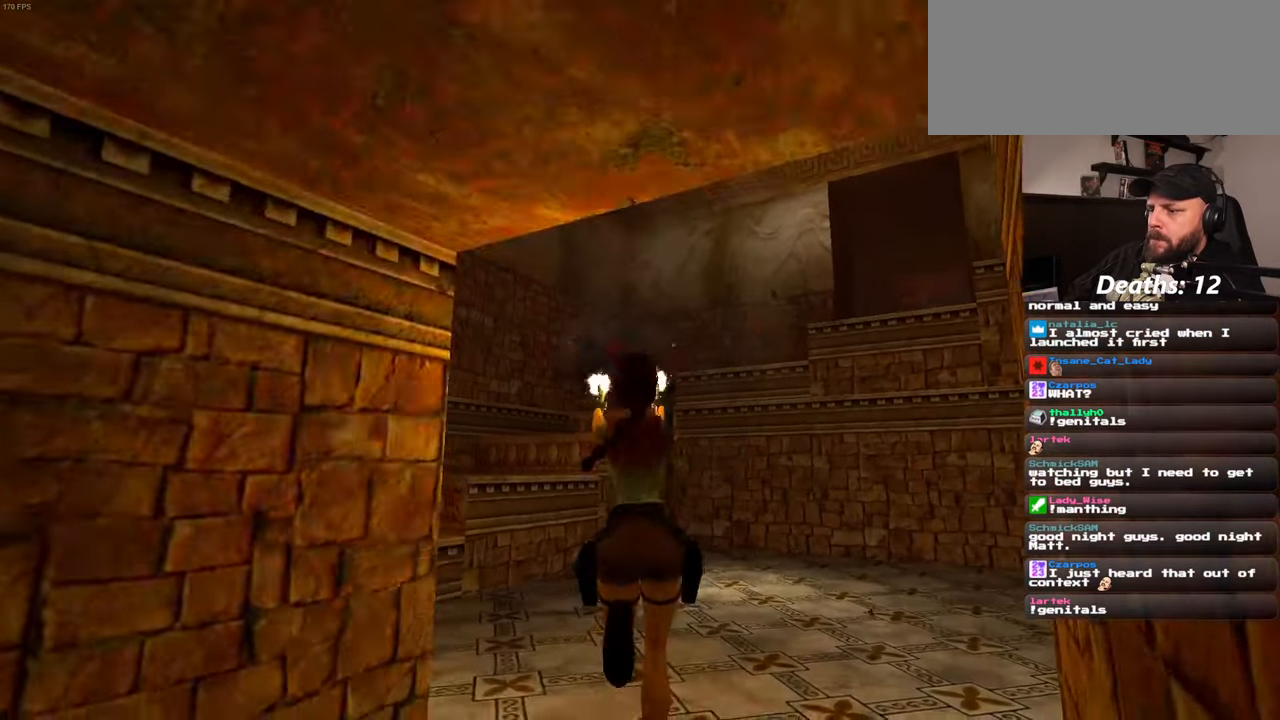
{"buttons": ["SQUARE"], "left_stick": "up", "right_stick": "center", "events": [[450, "SQUARE", "down"]]}
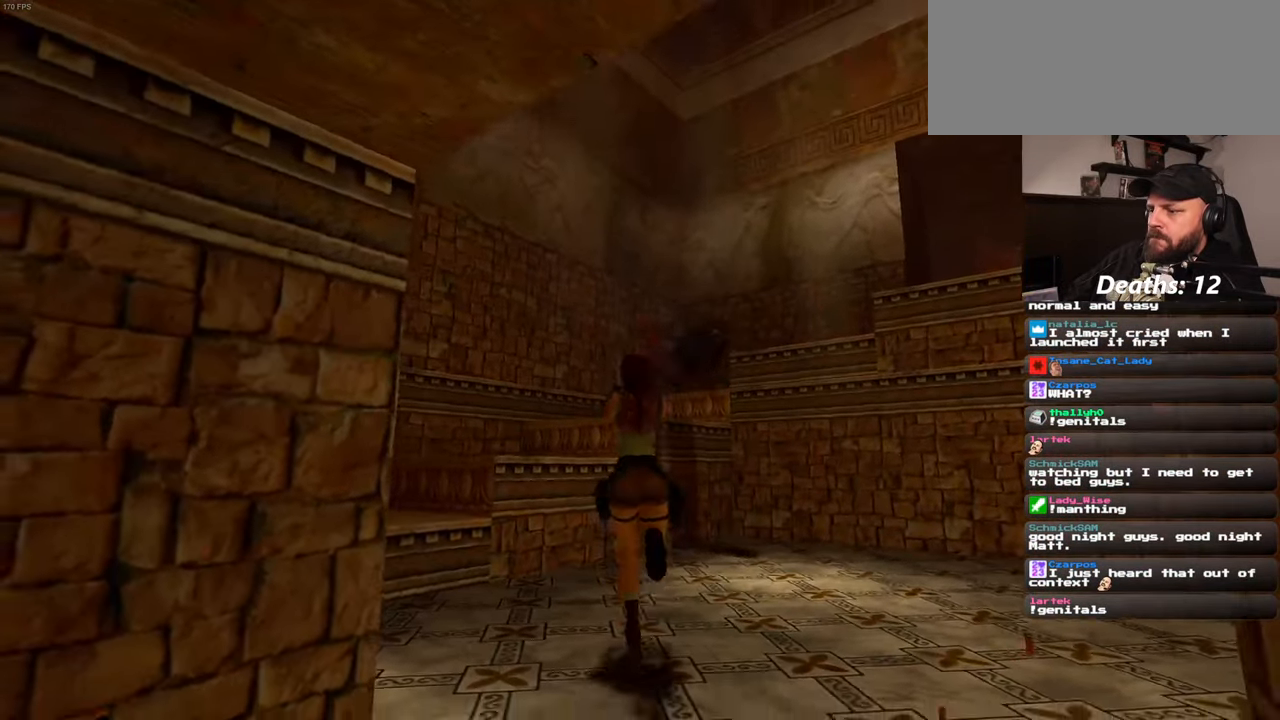
{"buttons": ["CIRCLE"], "left_stick": "center", "right_stick": "center", "events": [[200, "SQUARE", "up"], [234, "CIRCLE", "down"], [483, "left_stick", "center"]]}
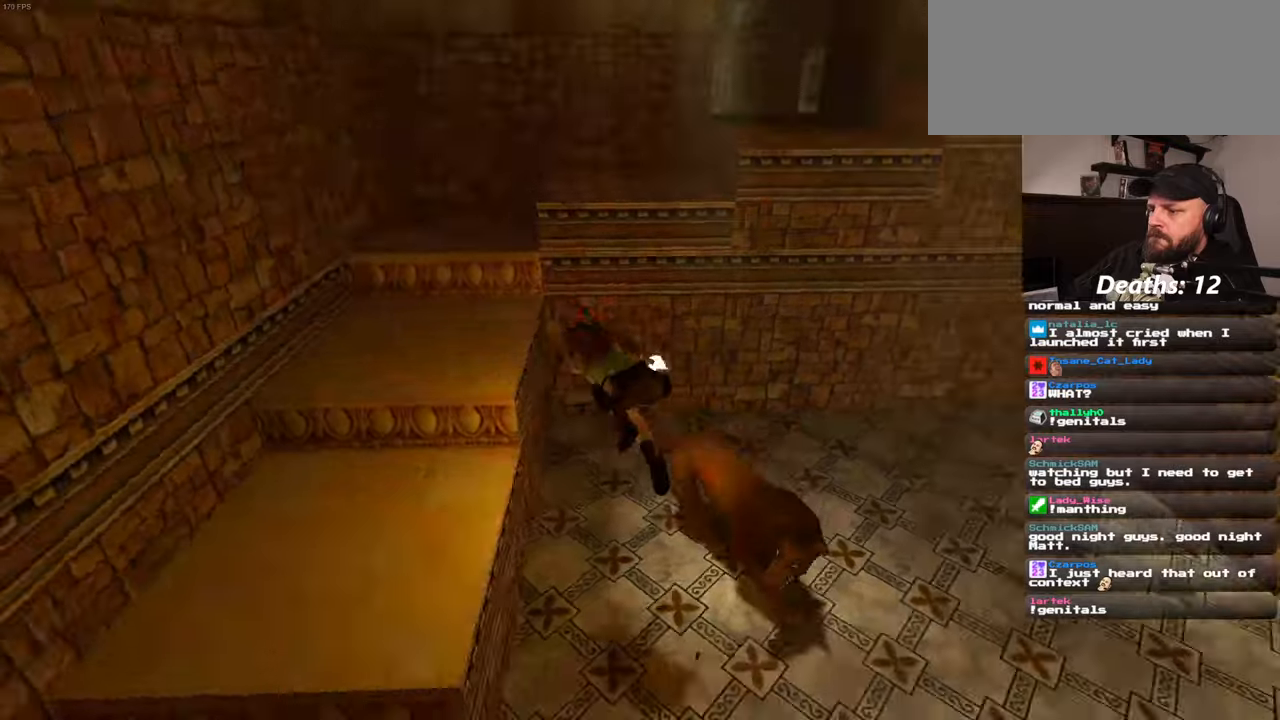
{"buttons": [], "left_stick": "center", "right_stick": "center", "events": [[300, "CIRCLE", "up"]]}
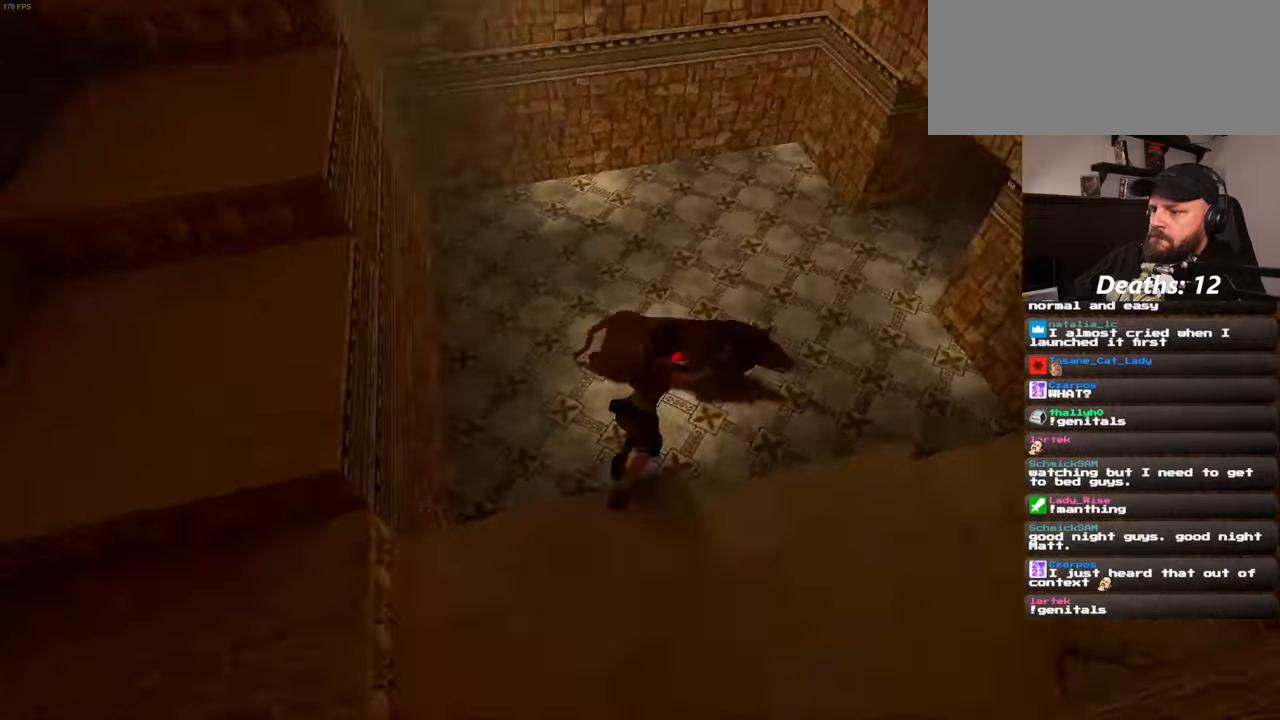
{"buttons": ["SQUARE"], "left_stick": "down", "right_stick": "center", "events": [[216, "SQUARE", "down"], [233, "left_stick", "down"]]}
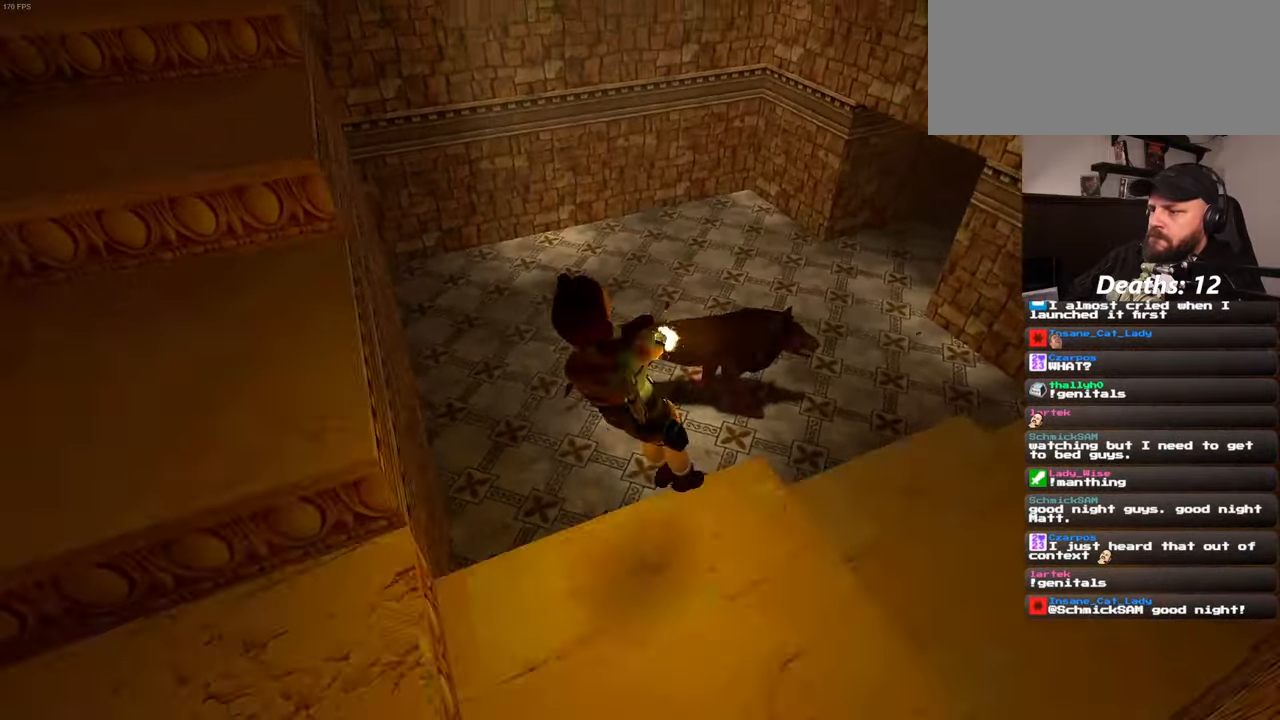
{"buttons": [], "left_stick": "center", "right_stick": "center", "events": [[200, "SQUARE", "up"], [250, "left_stick", "center"]]}
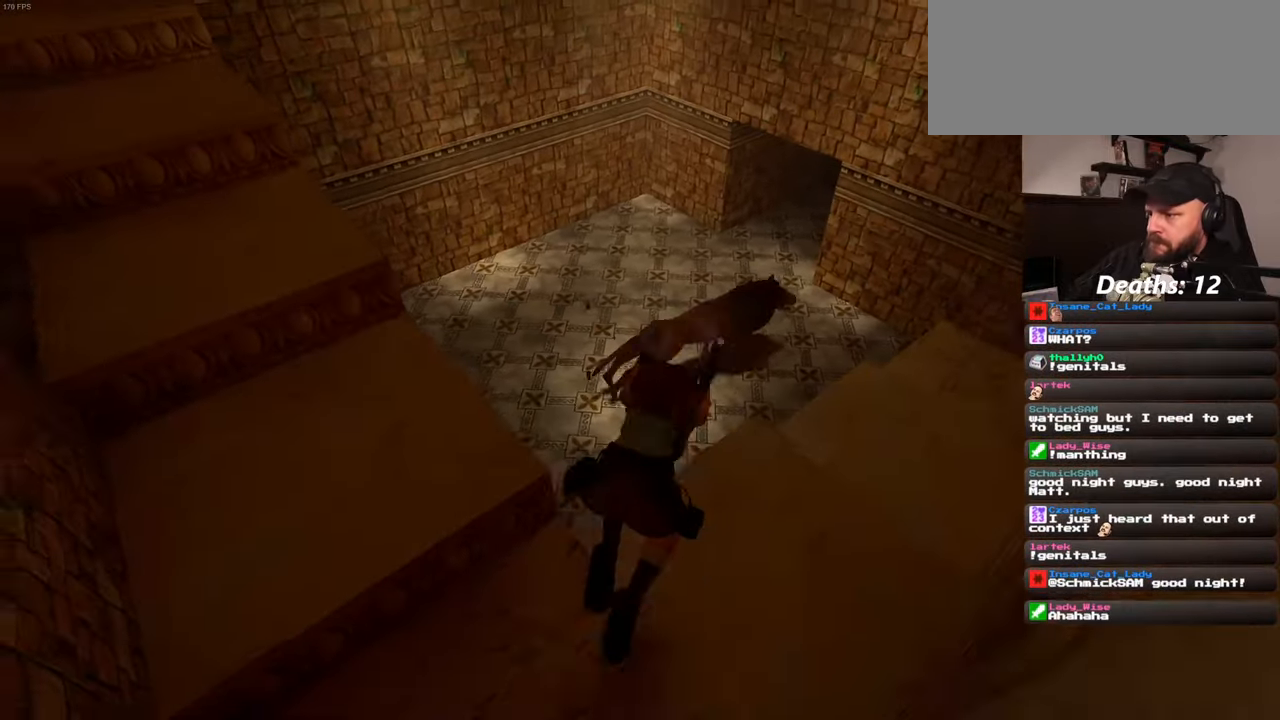
{"buttons": [], "left_stick": "center", "right_stick": "center", "events": []}
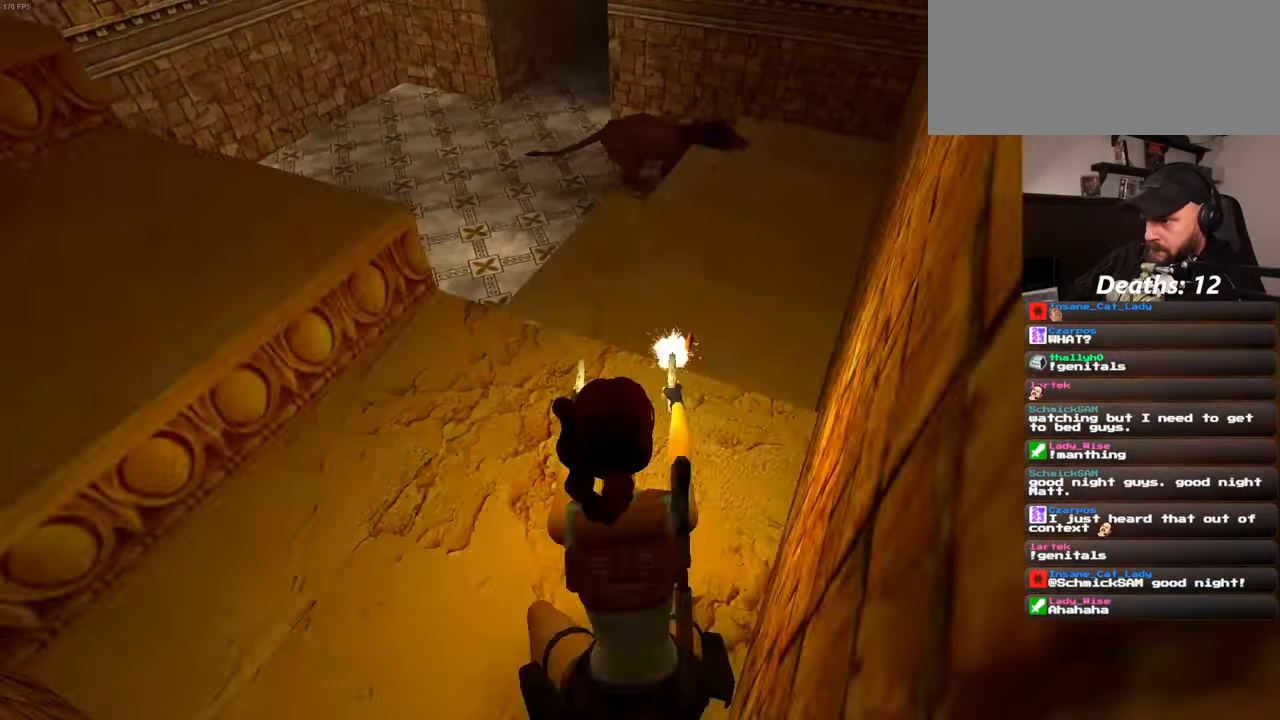
{"buttons": [], "left_stick": "center", "right_stick": "center", "events": []}
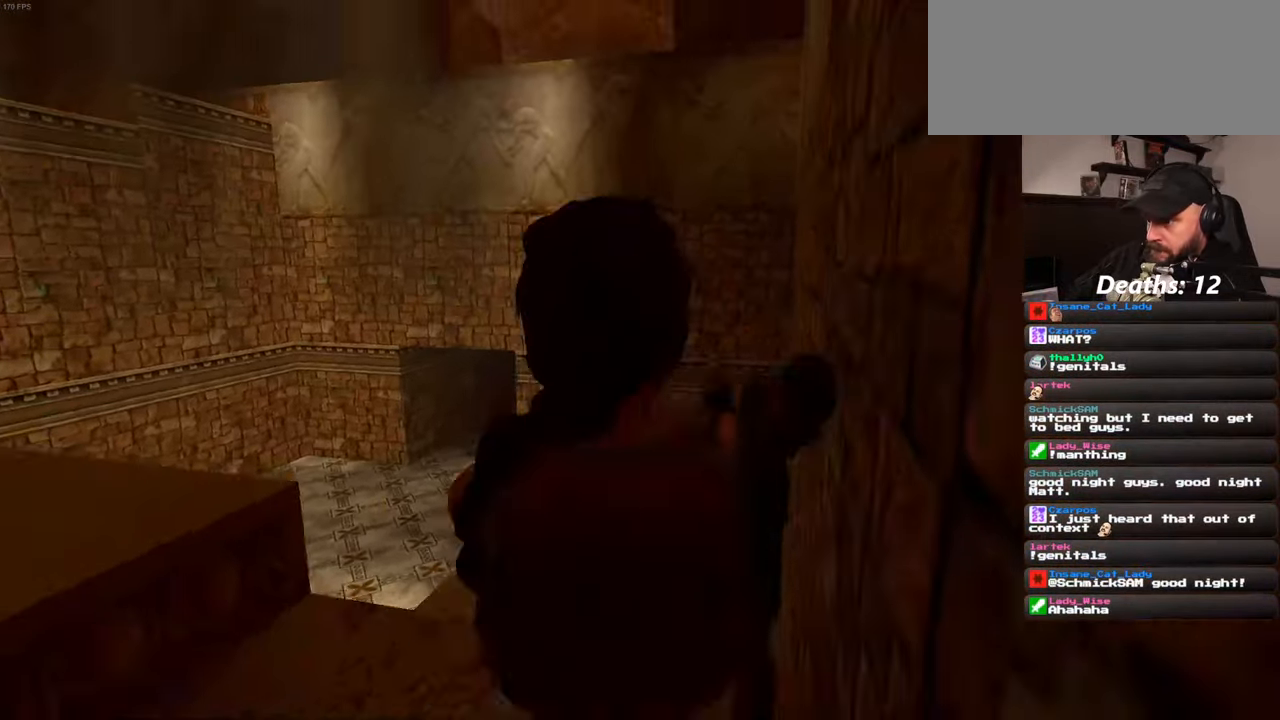
{"buttons": ["SQUARE"], "left_stick": "center", "right_stick": "center", "events": [[233, "DPAD_UP", "down"], [333, "DPAD_UP", "up"], [383, "SQUARE", "down"]]}
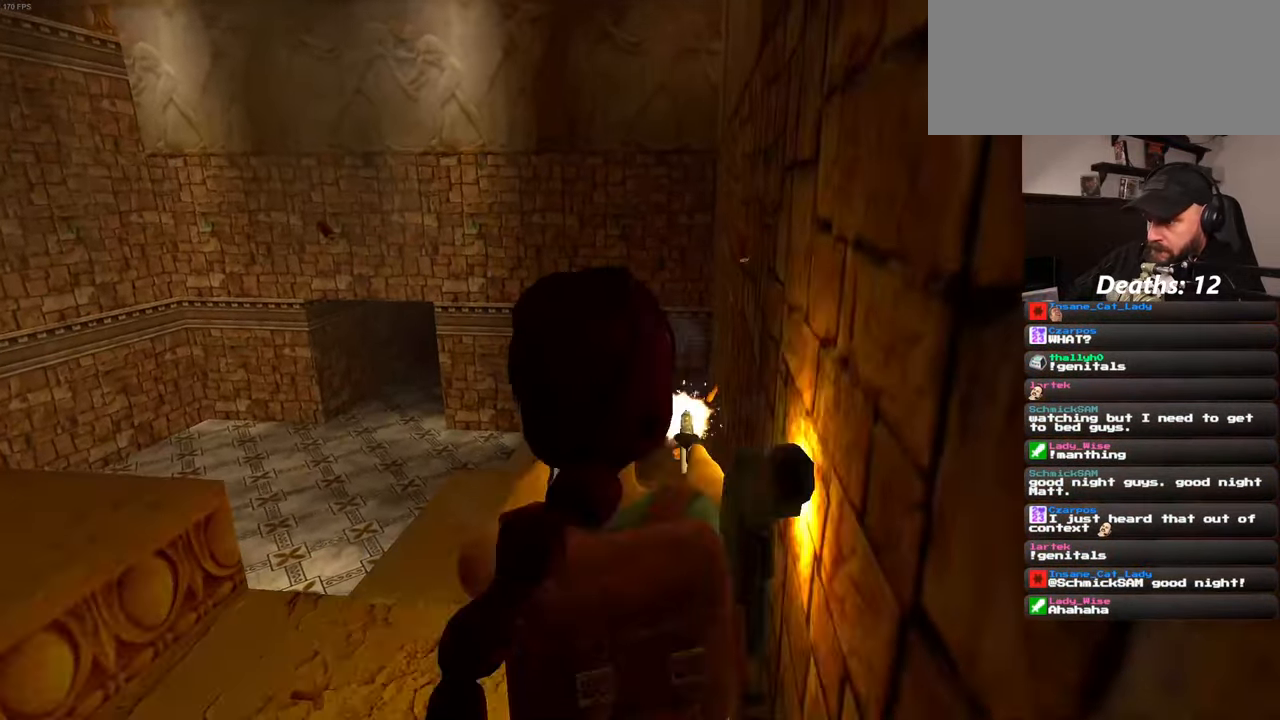
{"buttons": [], "left_stick": "center", "right_stick": "center", "events": [[16, "left_stick", "up"], [216, "SQUARE", "up"], [216, "left_stick", "center"], [233, "CIRCLE", "down"], [466, "CIRCLE", "up"]]}
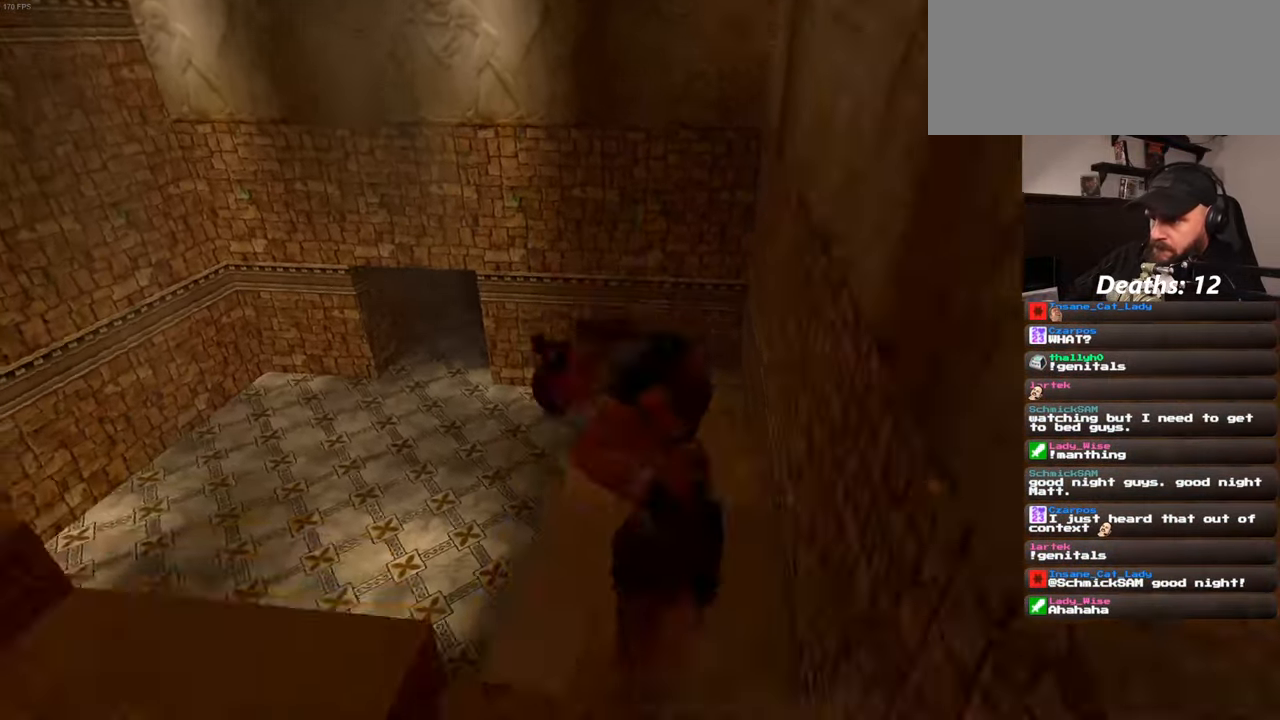
{"buttons": [], "left_stick": "center", "right_stick": "center", "events": []}
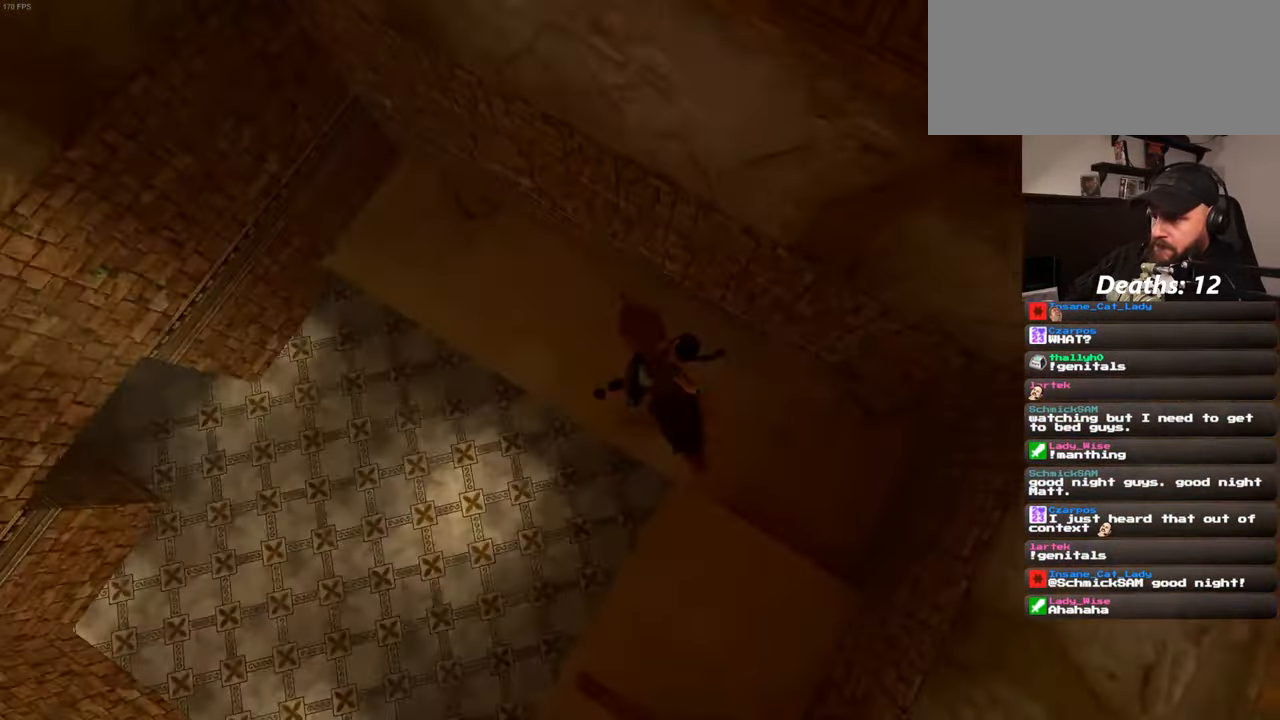
{"buttons": [], "left_stick": "center", "right_stick": "center"}
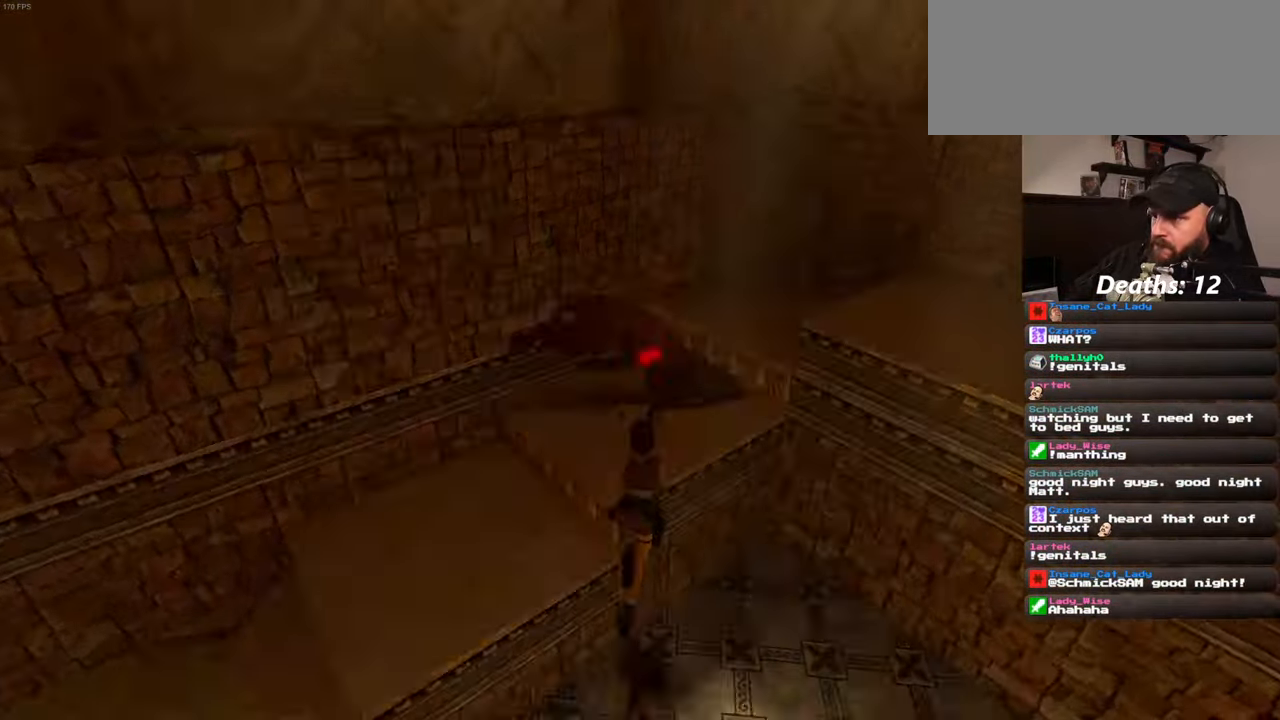
{"buttons": [], "left_stick": "center", "right_stick": "center", "events": []}
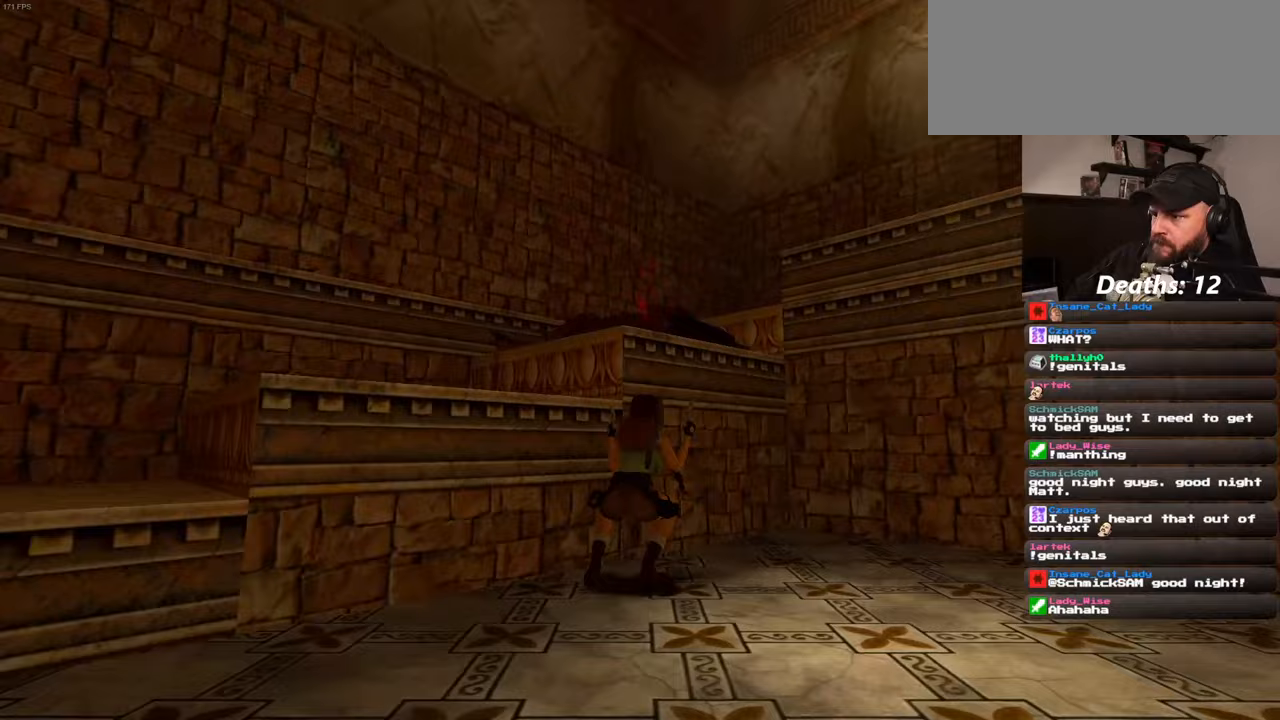
{"buttons": [], "left_stick": "center", "right_stick": "center", "events": [[233, "left_stick", "down"], [433, "left_stick", "center"]]}
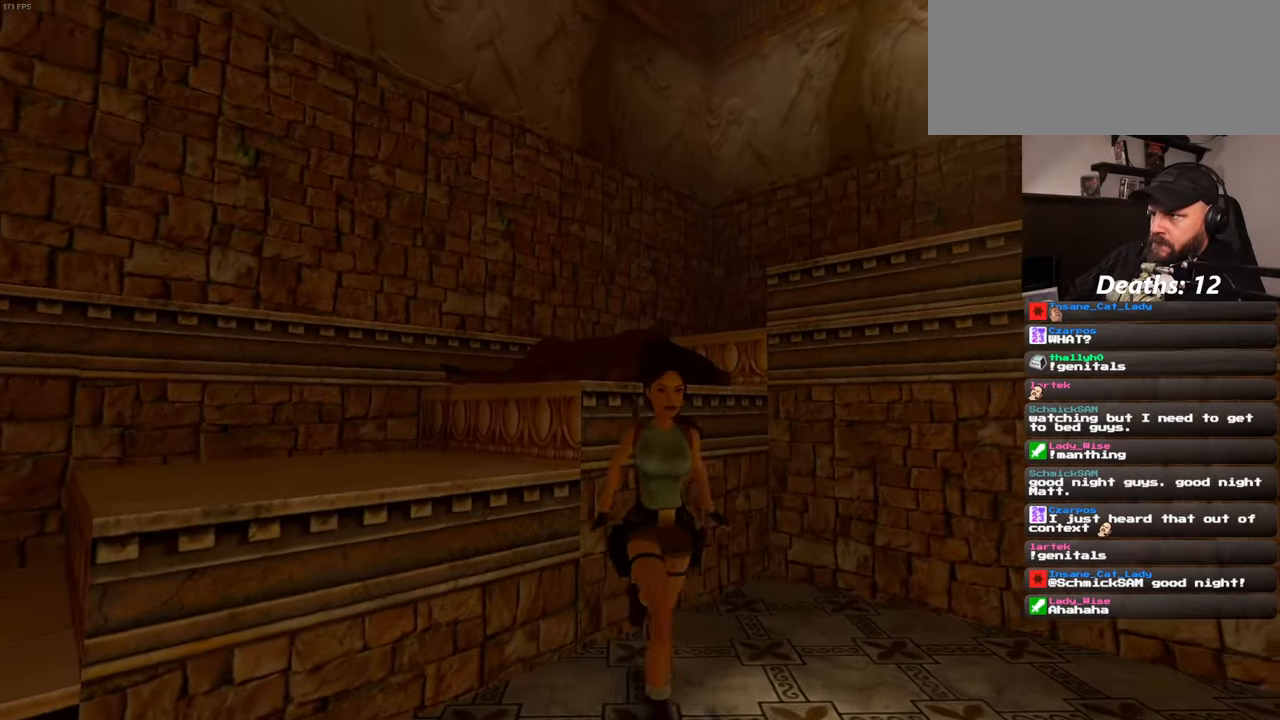
{"buttons": ["SQUARE"], "left_stick": "center", "right_stick": "center", "events": [[467, "SQUARE", "down"]]}
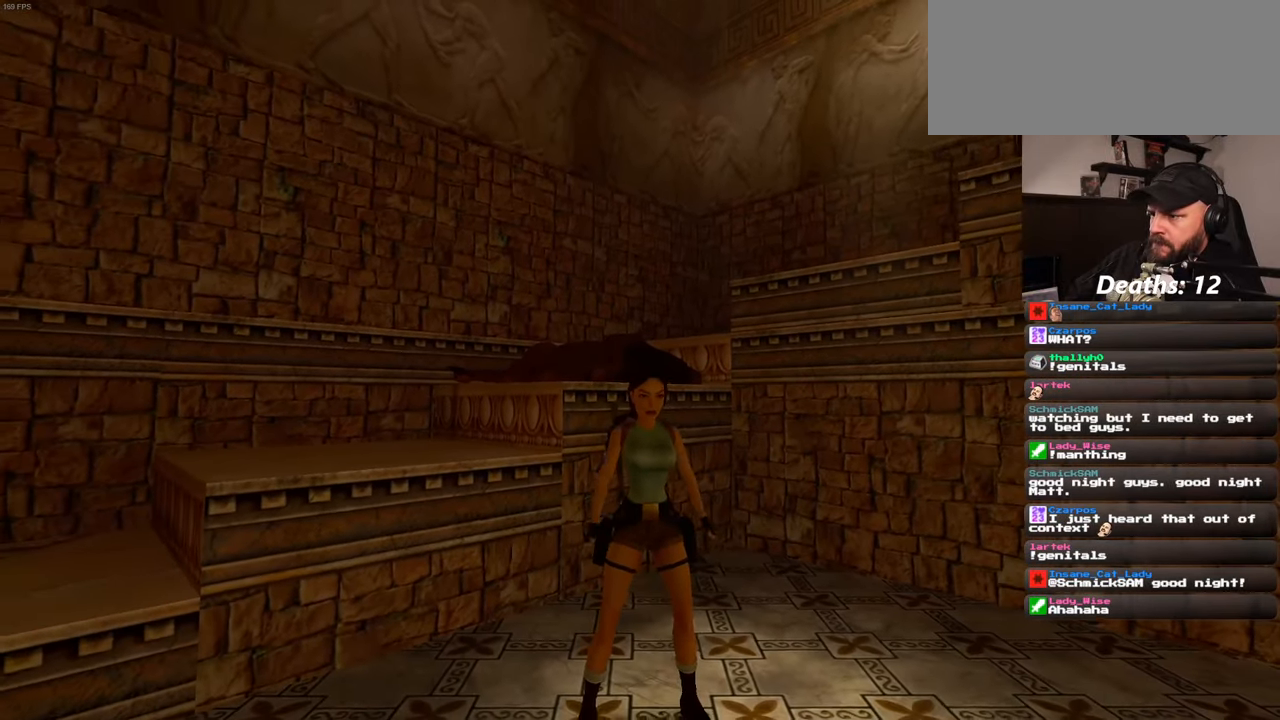
{"buttons": [], "left_stick": "up", "right_stick": "center", "events": [[50, "left_stick", "up"], [450, "SQUARE", "up"]]}
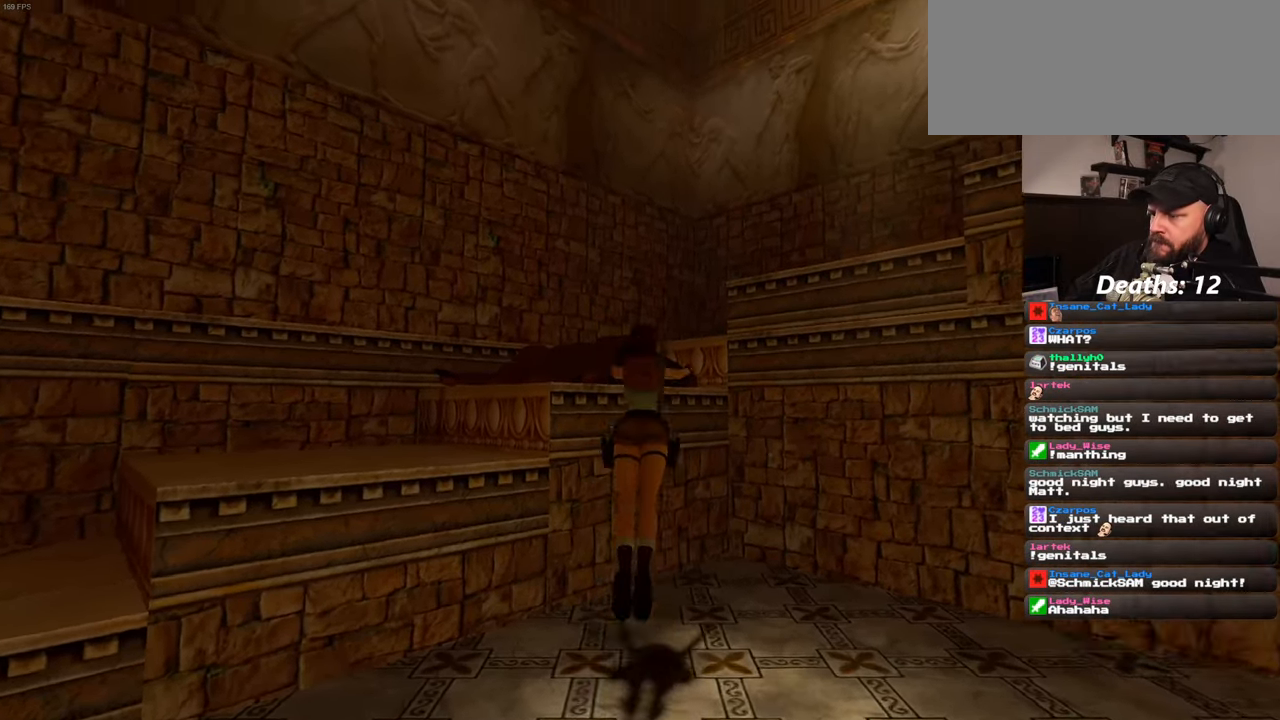
{"buttons": [], "left_stick": "up", "right_stick": "down-right", "events": [[133, "right_stick", "down-right"]]}
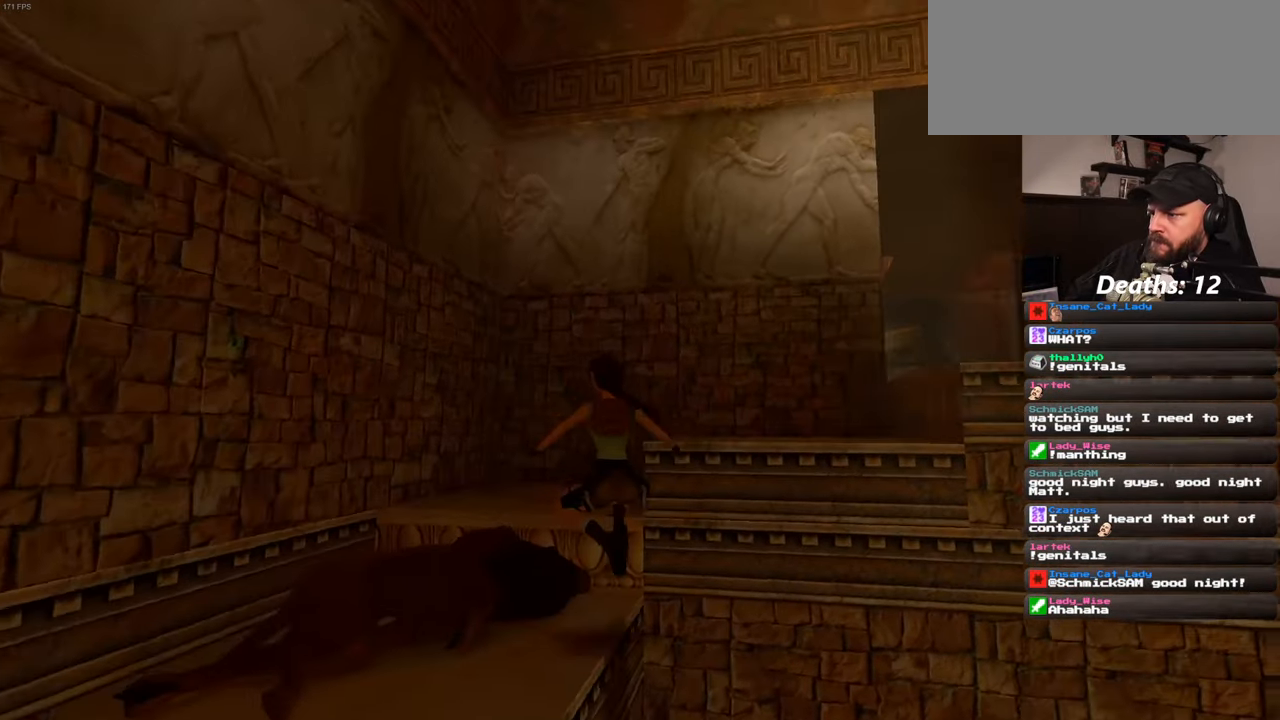
{"buttons": [], "left_stick": "up", "right_stick": "down-right", "events": []}
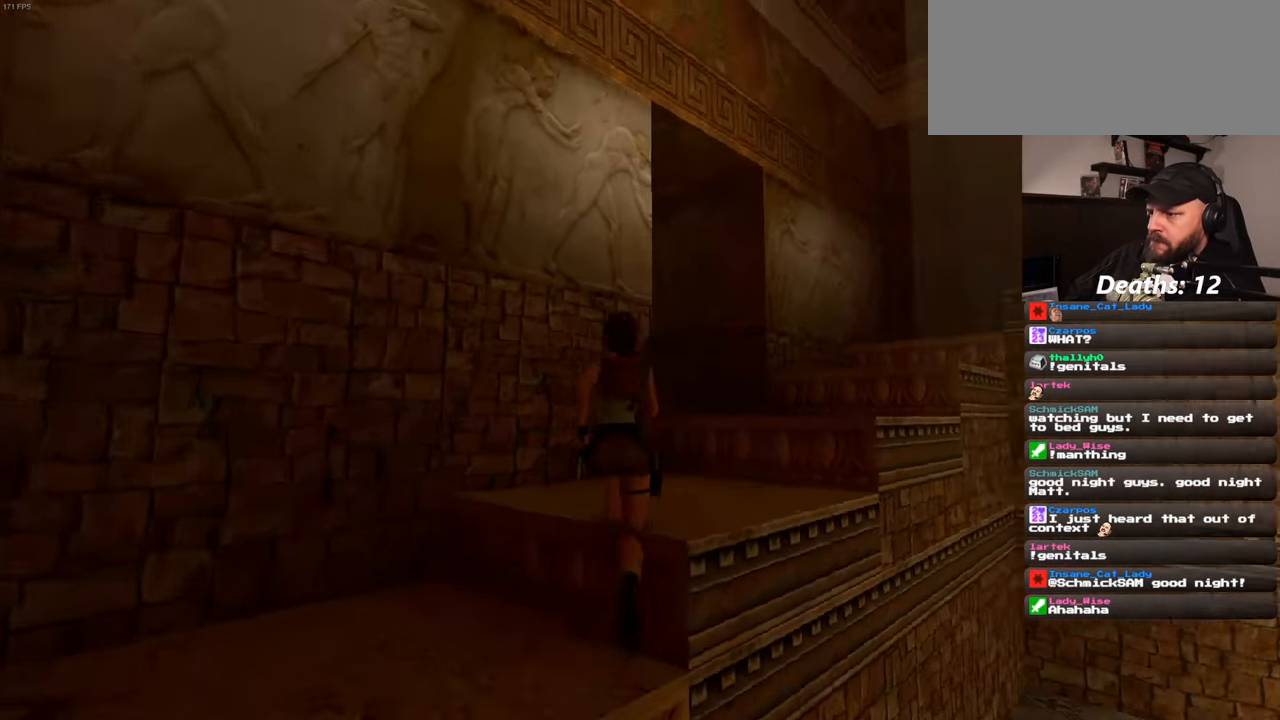
{"buttons": [], "left_stick": "up", "right_stick": "center", "events": [[33, "right_stick", "center"], [283, "right_stick", "down-right"], [467, "right_stick", "center"]]}
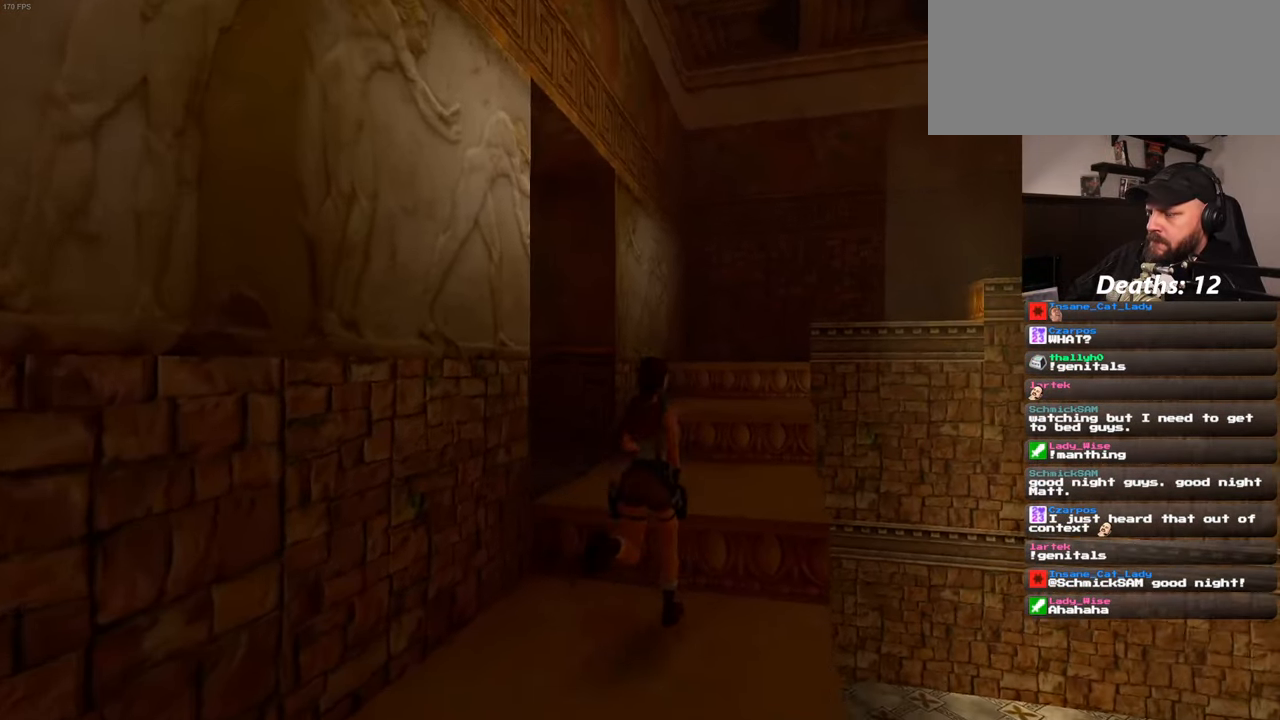
{"buttons": [], "left_stick": "up", "right_stick": "center", "events": []}